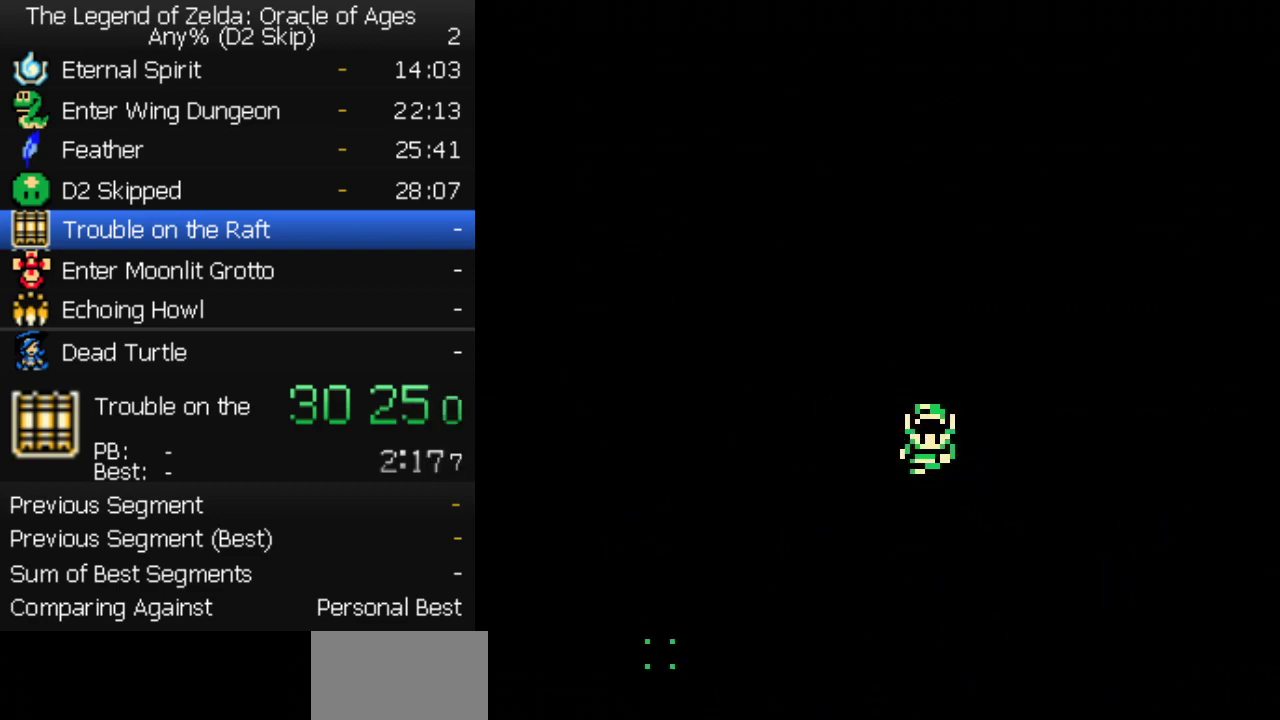
Gameplay with a controller (Nintendo layout); each line is a JSON object with the inputs held at the frame after it. "events" lists button and stick changes between this image and that frame as [ms after this image, input, new state], when the widget could be followed in between. Not read: L3 R3.
{"buttons": ["B"]}
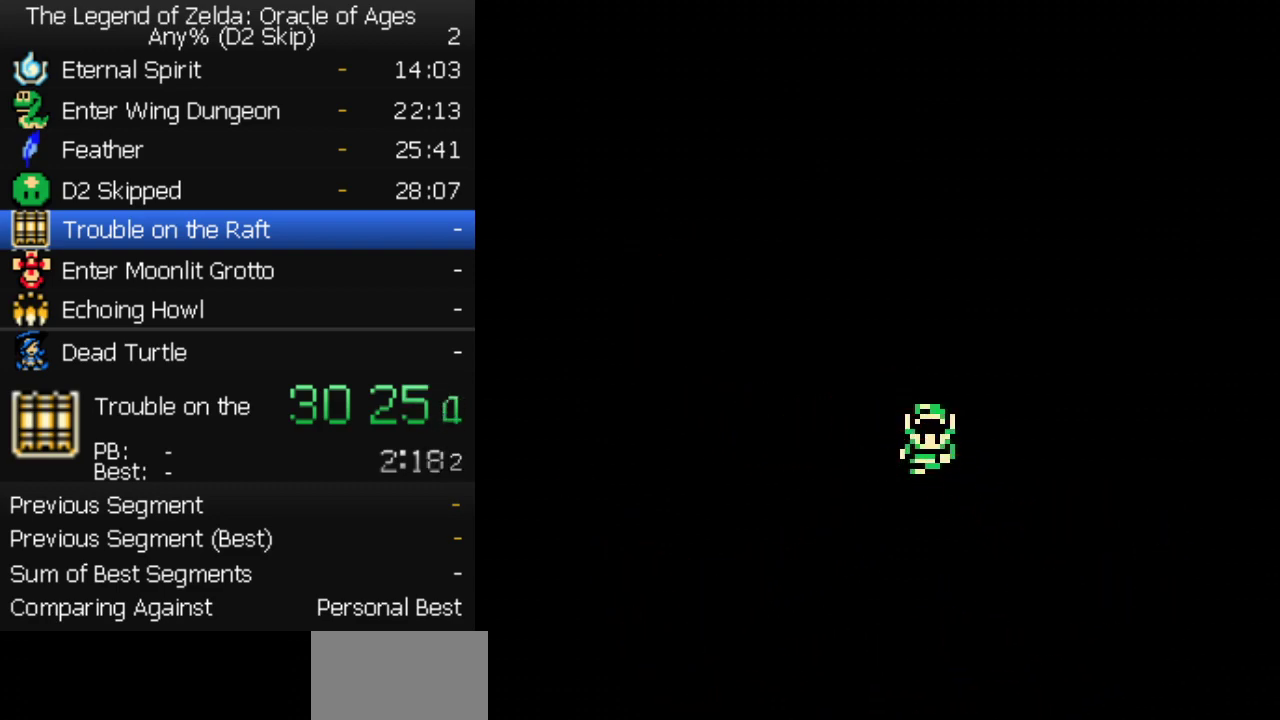
{"buttons": ["A", "B"]}
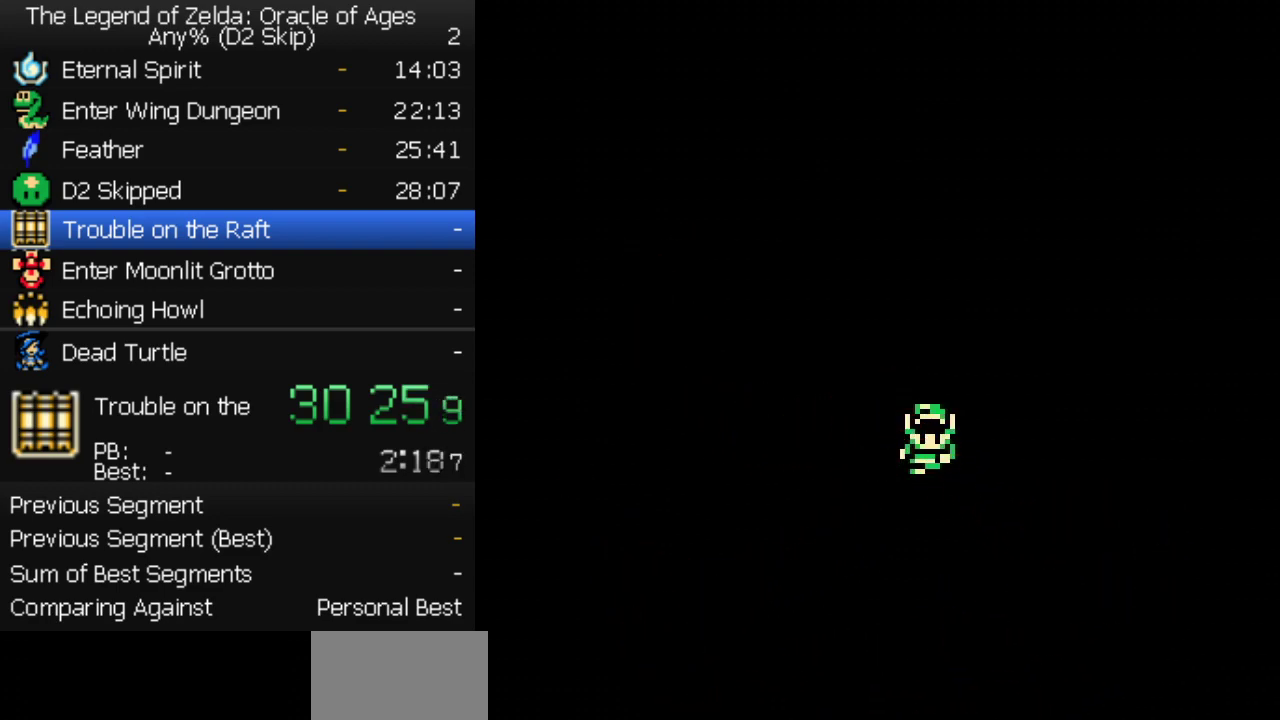
{"buttons": ["A", "B"], "events": []}
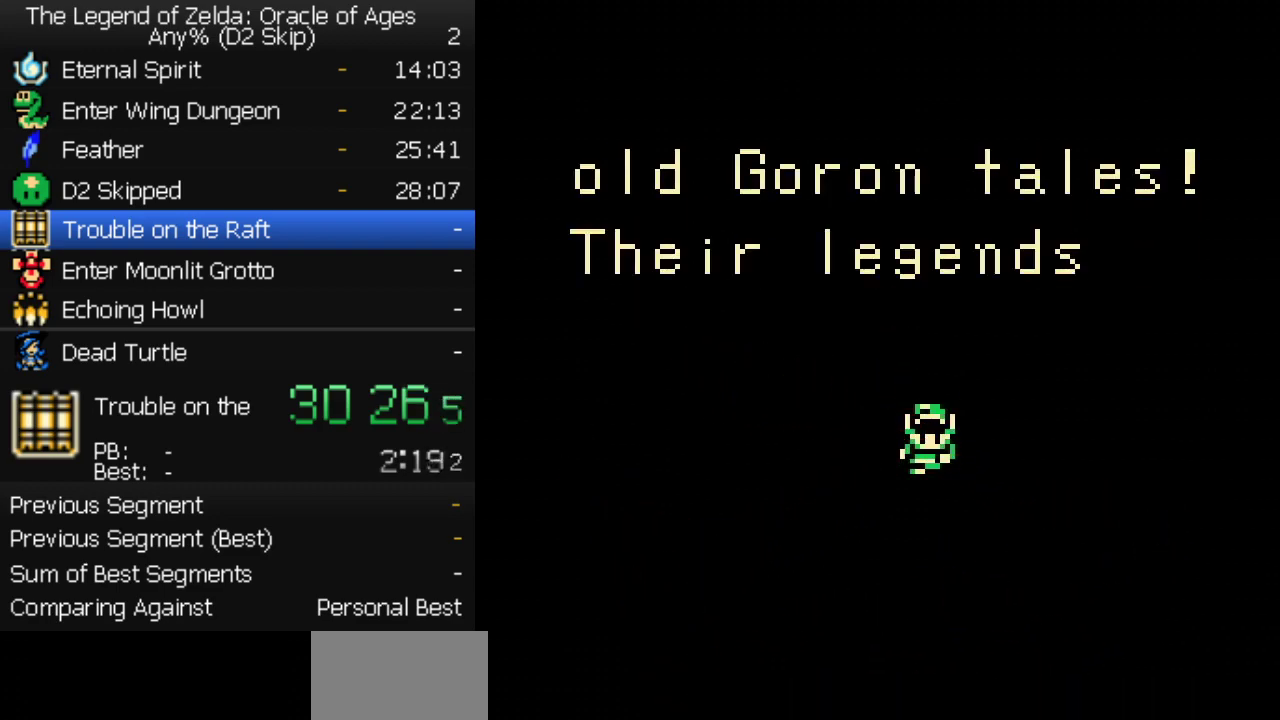
{"buttons": ["A"]}
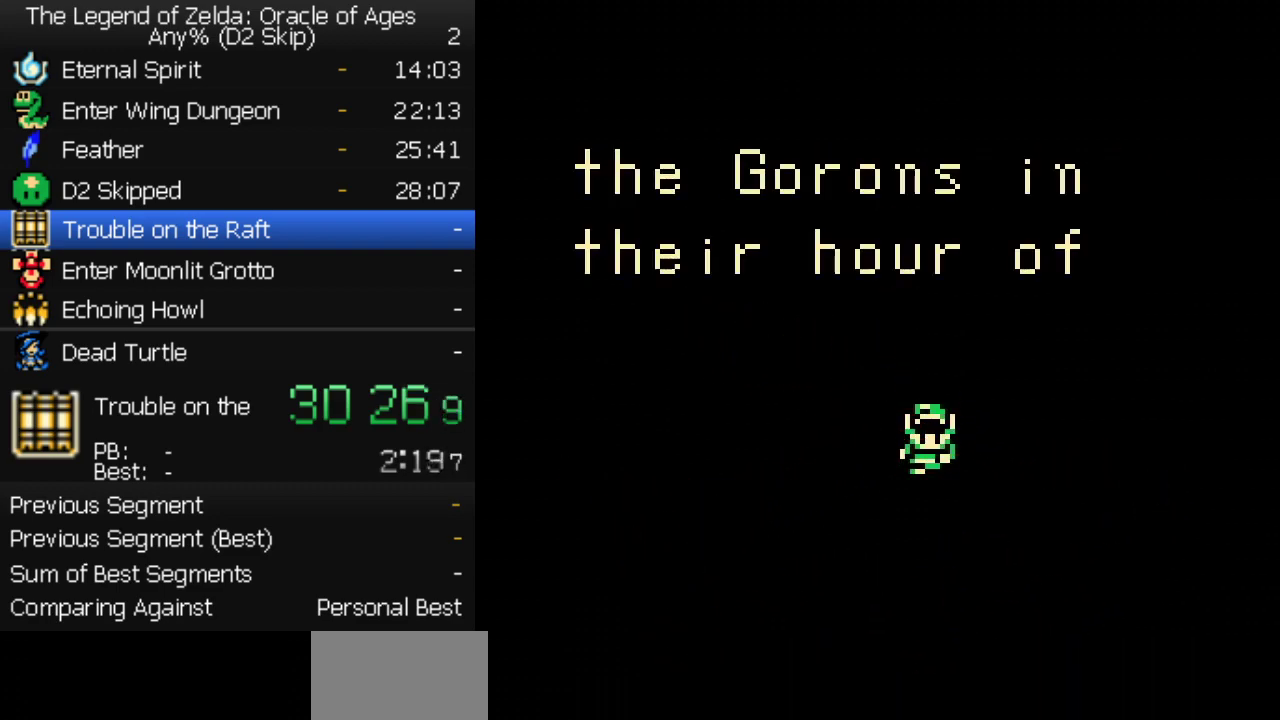
{"buttons": ["A"], "events": []}
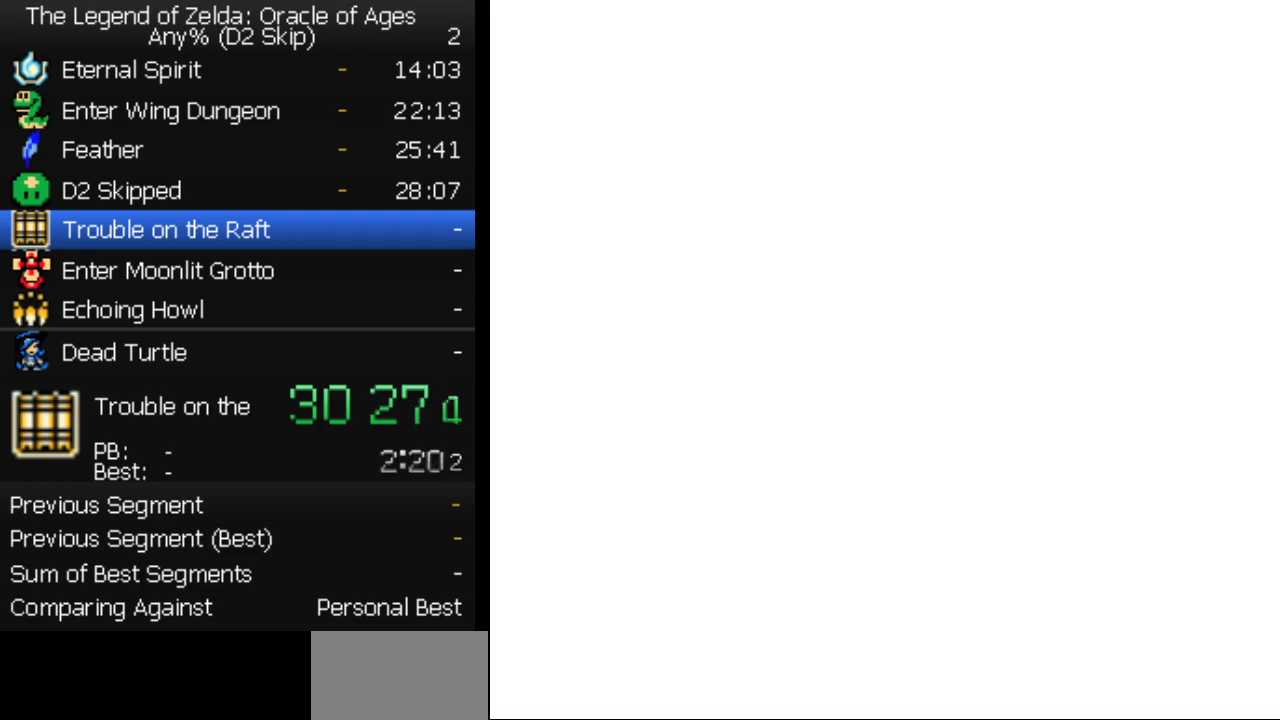
{"buttons": []}
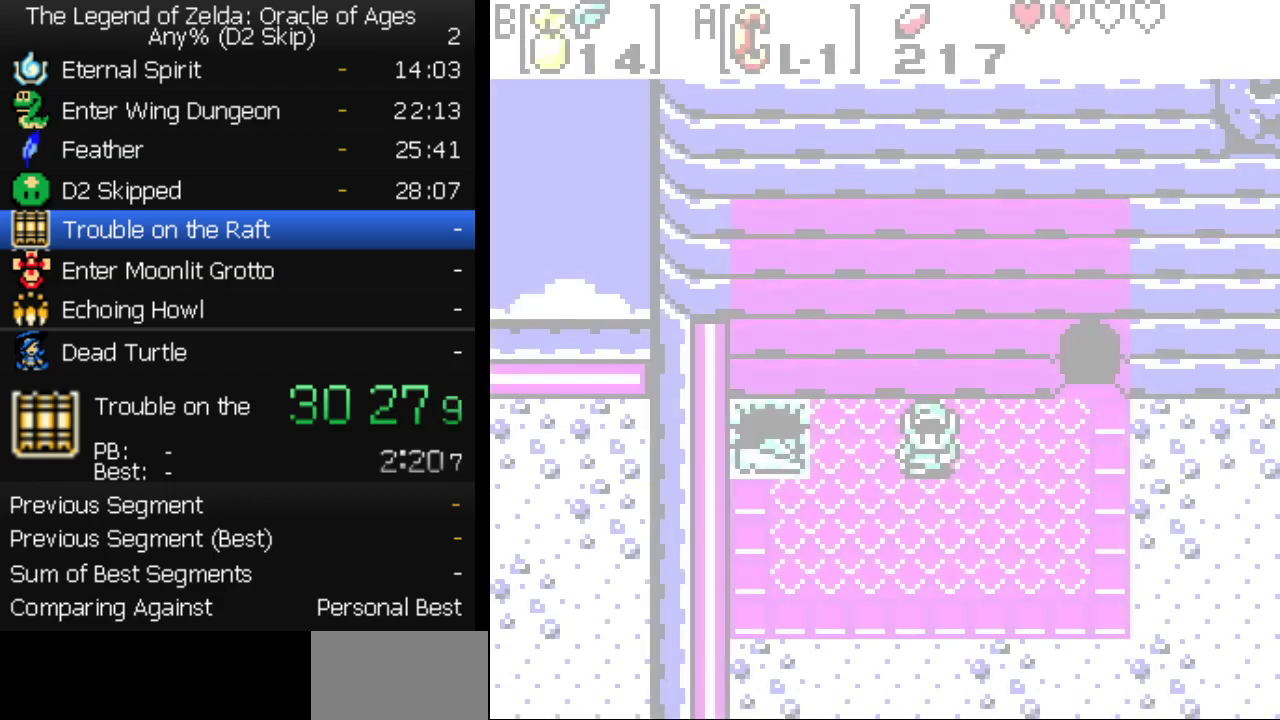
{"buttons": ["DPAD_DOWN"], "events": [[83, "DPAD_DOWN", "down"]]}
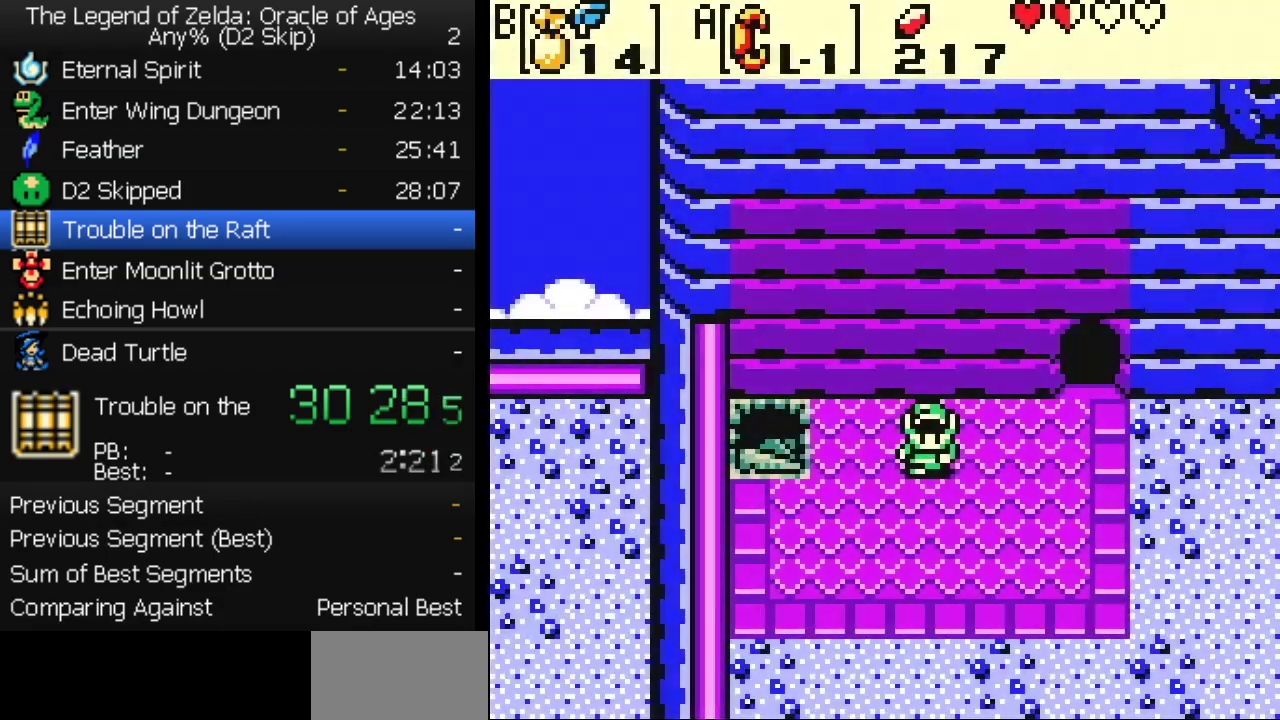
{"buttons": ["DPAD_DOWN"], "events": []}
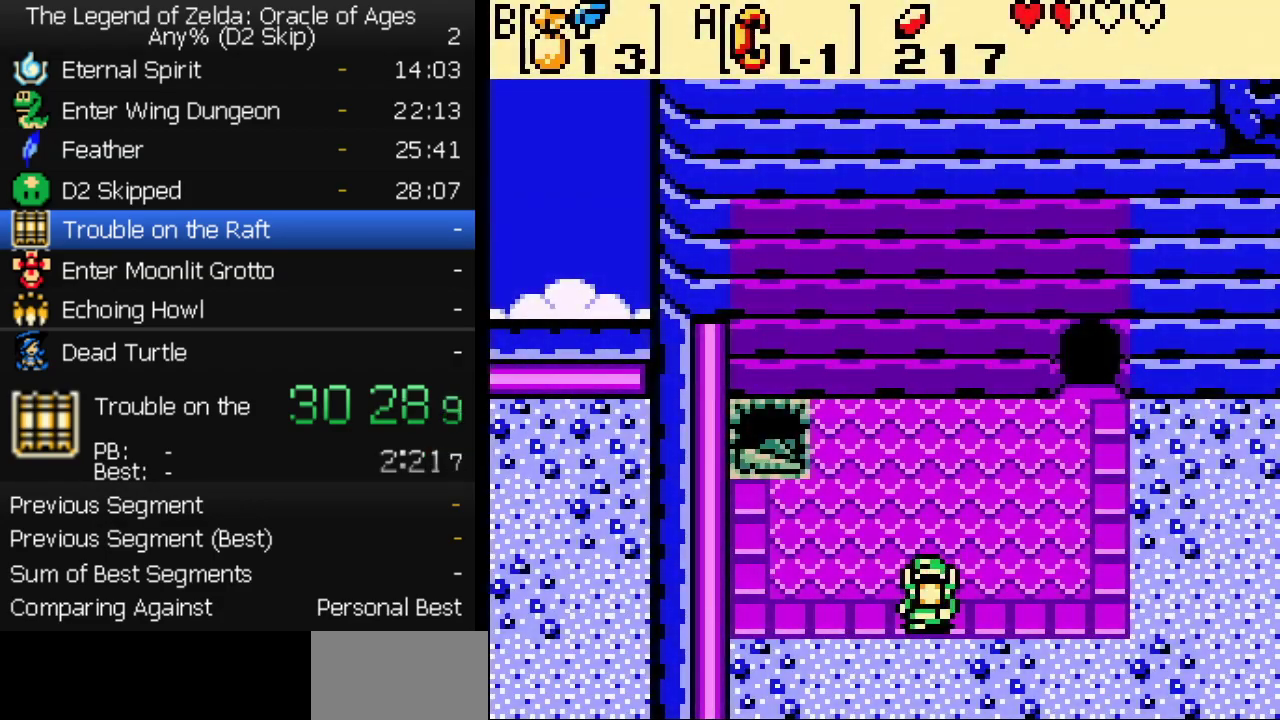
{"buttons": ["DPAD_DOWN"], "events": []}
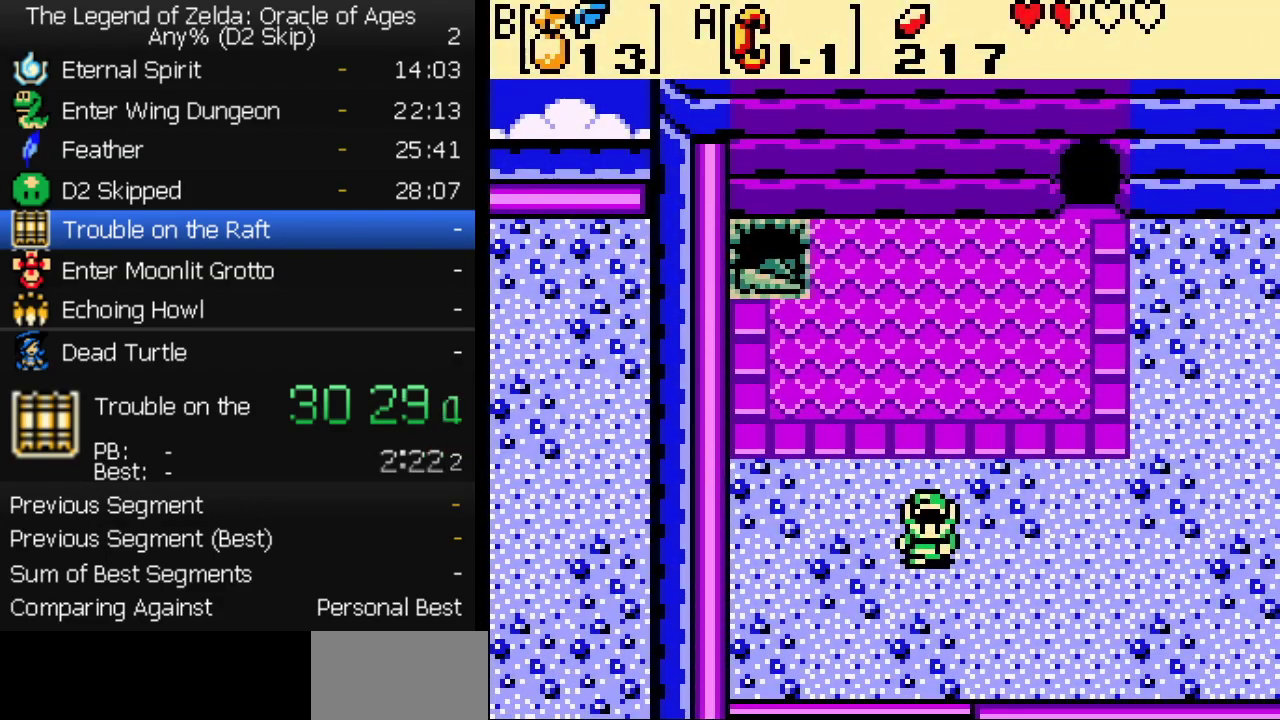
{"buttons": ["DPAD_DOWN"], "events": []}
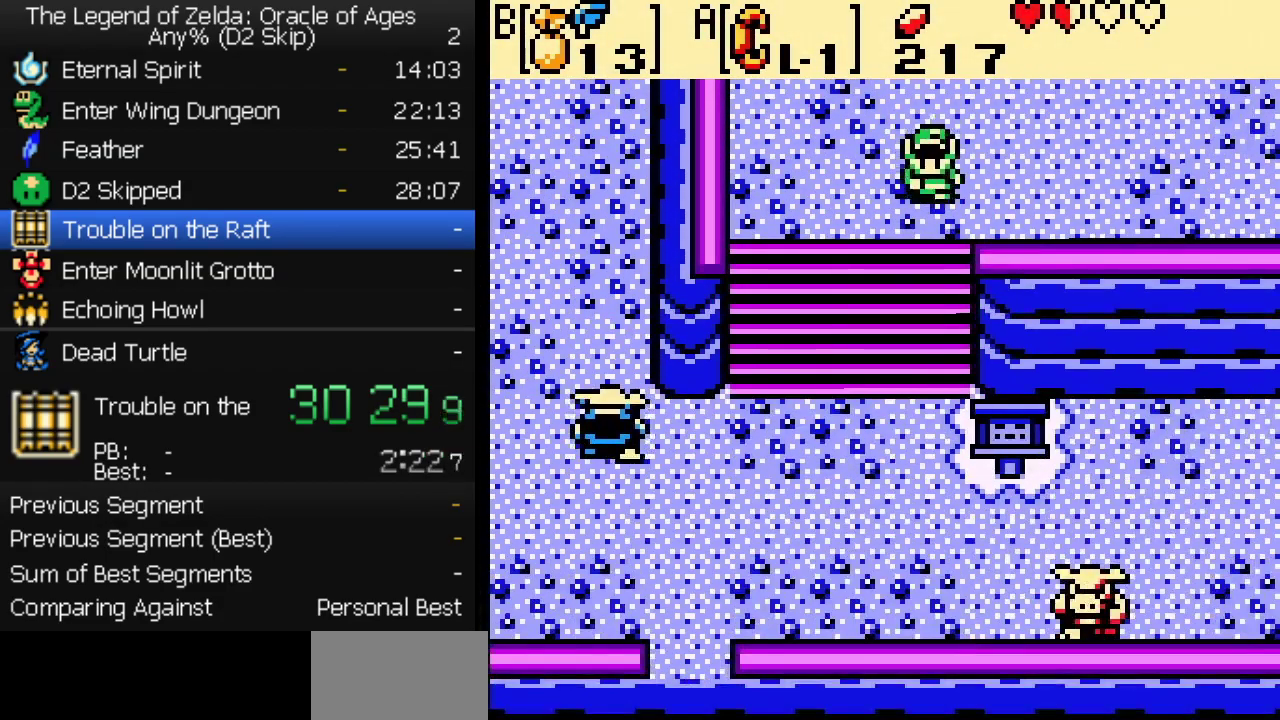
{"buttons": ["DPAD_DOWN"], "events": []}
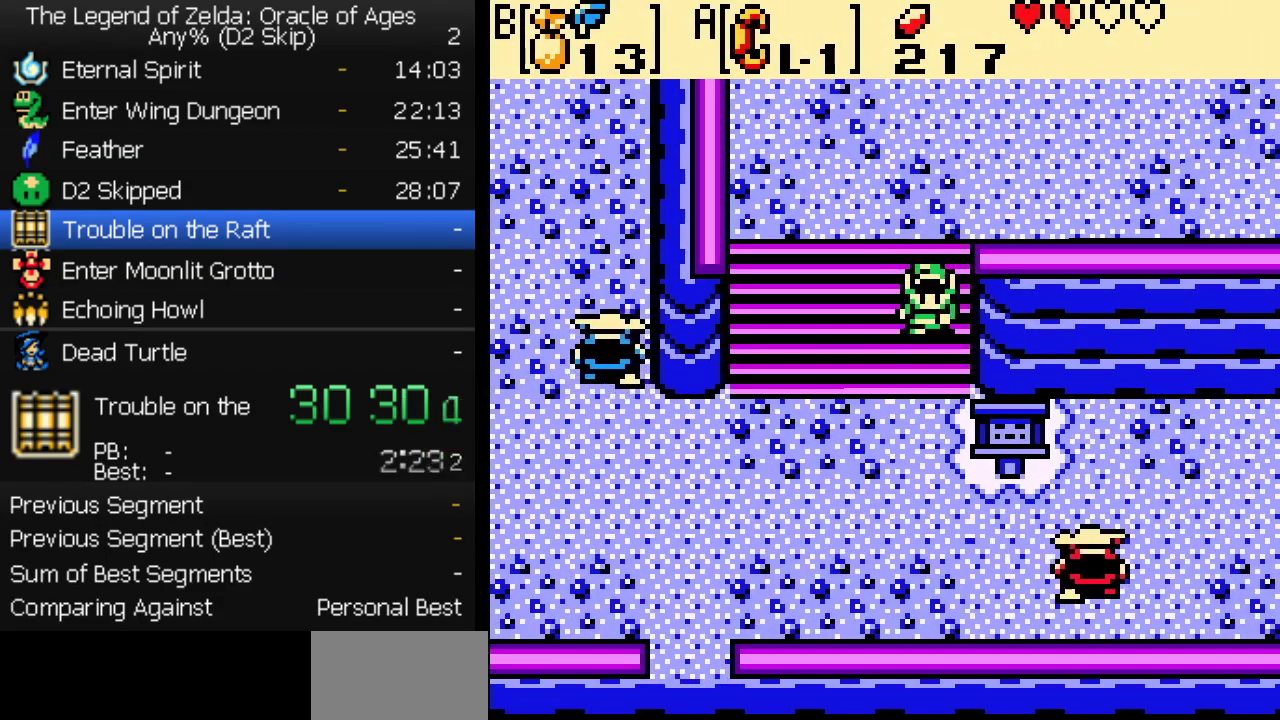
{"buttons": ["DPAD_DOWN", "DPAD_LEFT"], "events": [[300, "DPAD_LEFT", "down"]]}
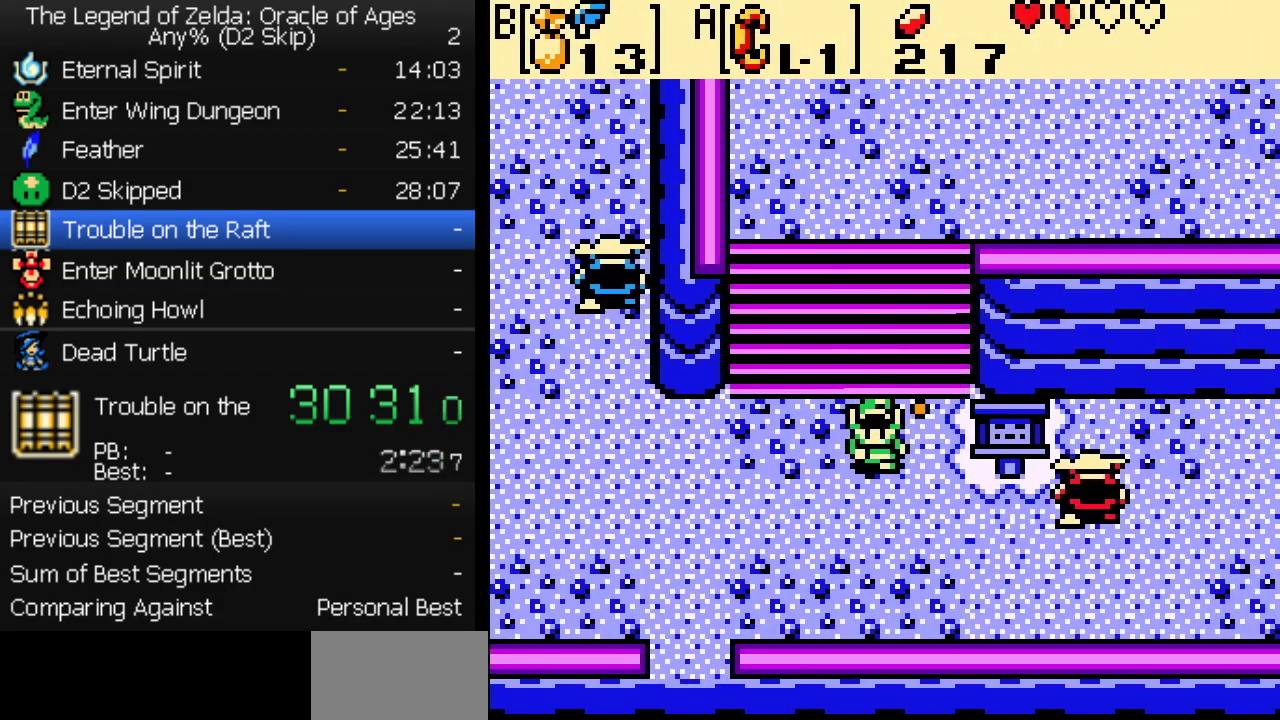
{"buttons": ["DPAD_DOWN"], "events": [[467, "DPAD_LEFT", "up"]]}
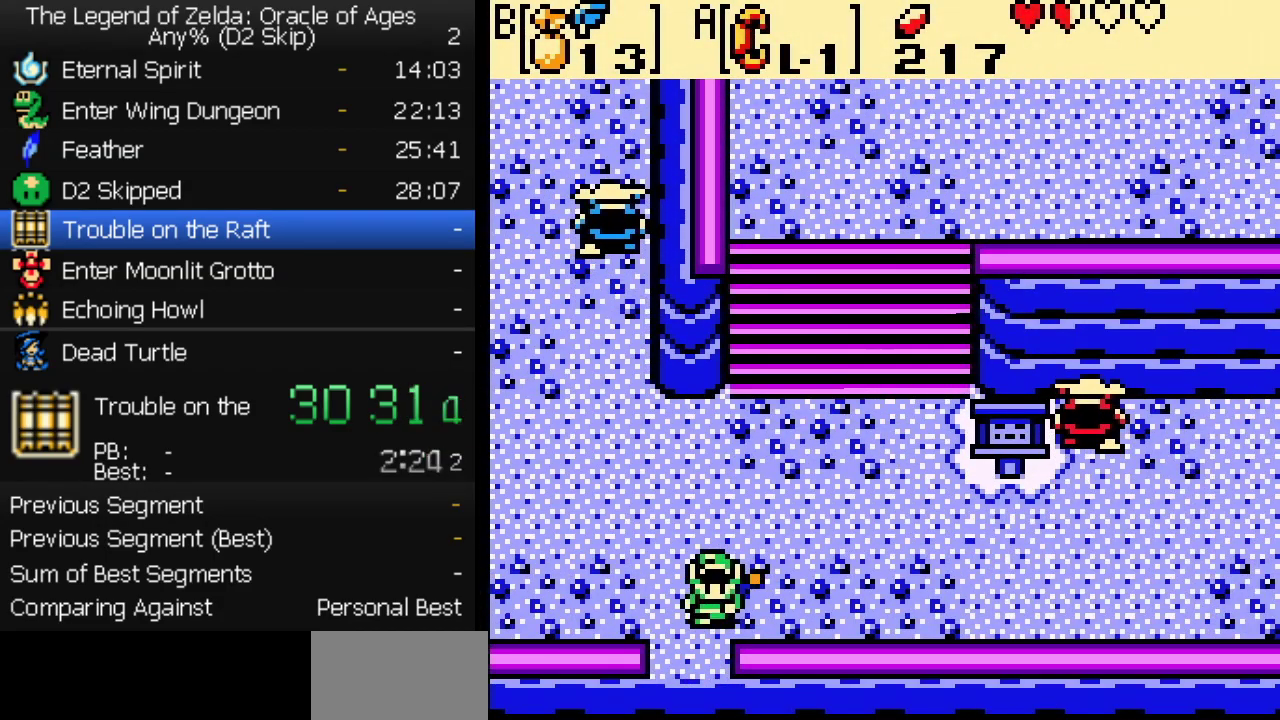
{"buttons": ["DPAD_DOWN"], "events": []}
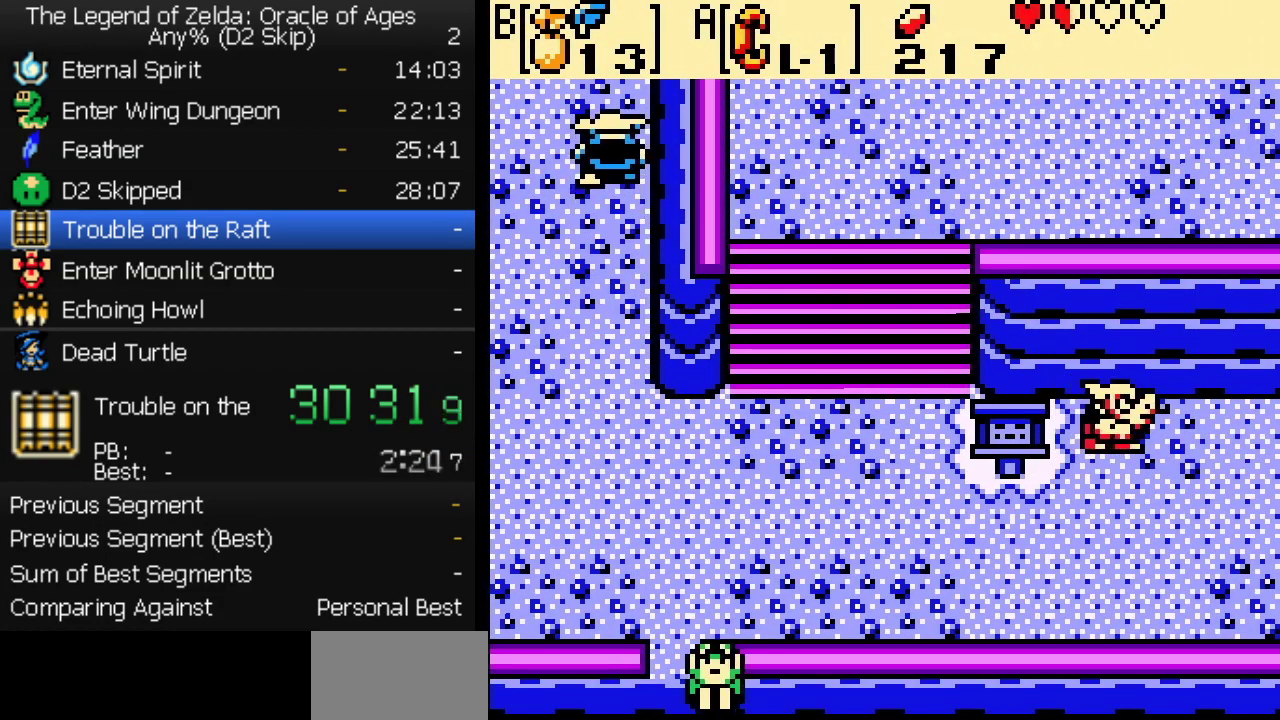
{"buttons": ["DPAD_DOWN"], "events": []}
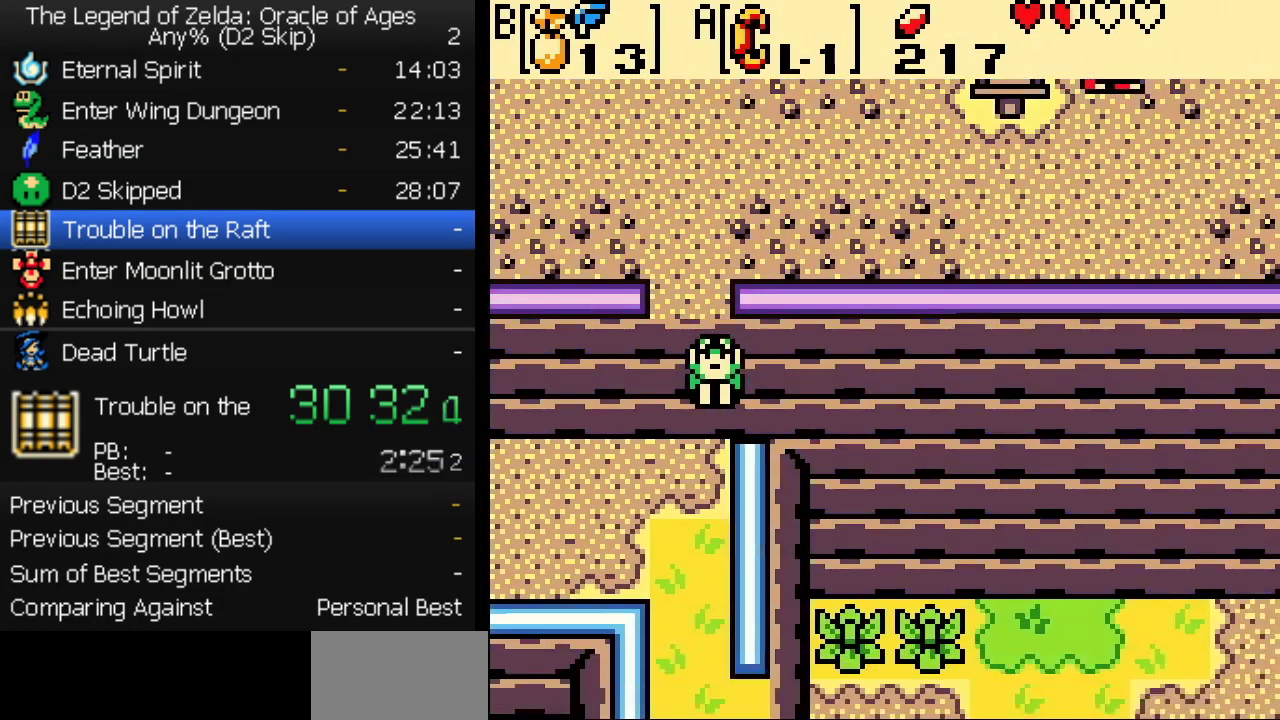
{"buttons": ["DPAD_DOWN"], "events": []}
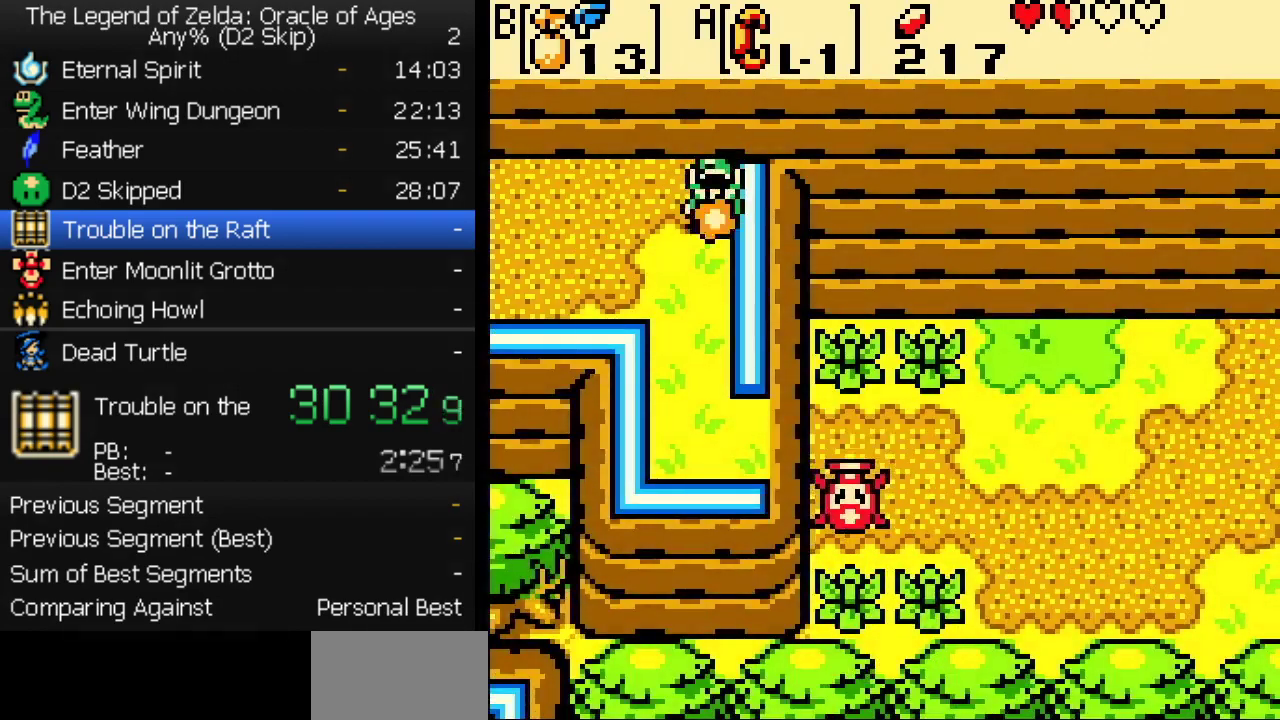
{"buttons": ["DPAD_DOWN"], "events": [[400, "START", "down"], [467, "START", "up"]]}
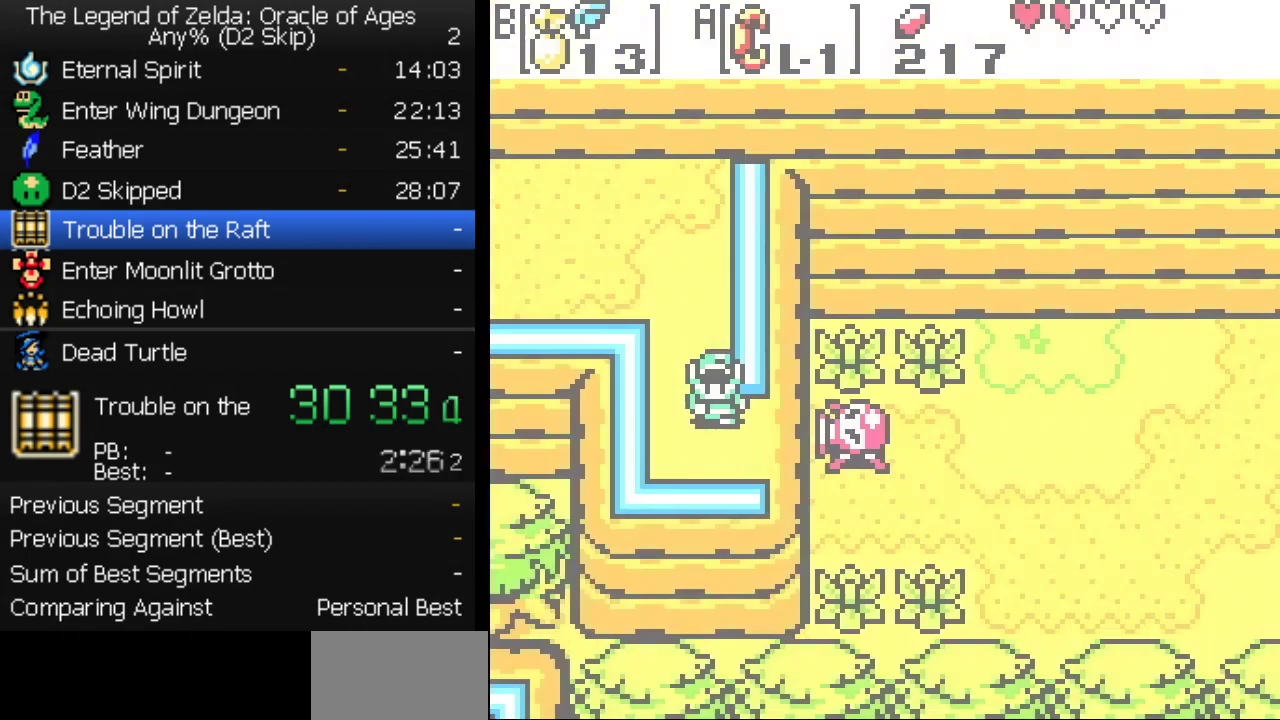
{"buttons": [], "events": [[17, "START", "down"], [83, "DPAD_DOWN", "up"], [117, "START", "up"]]}
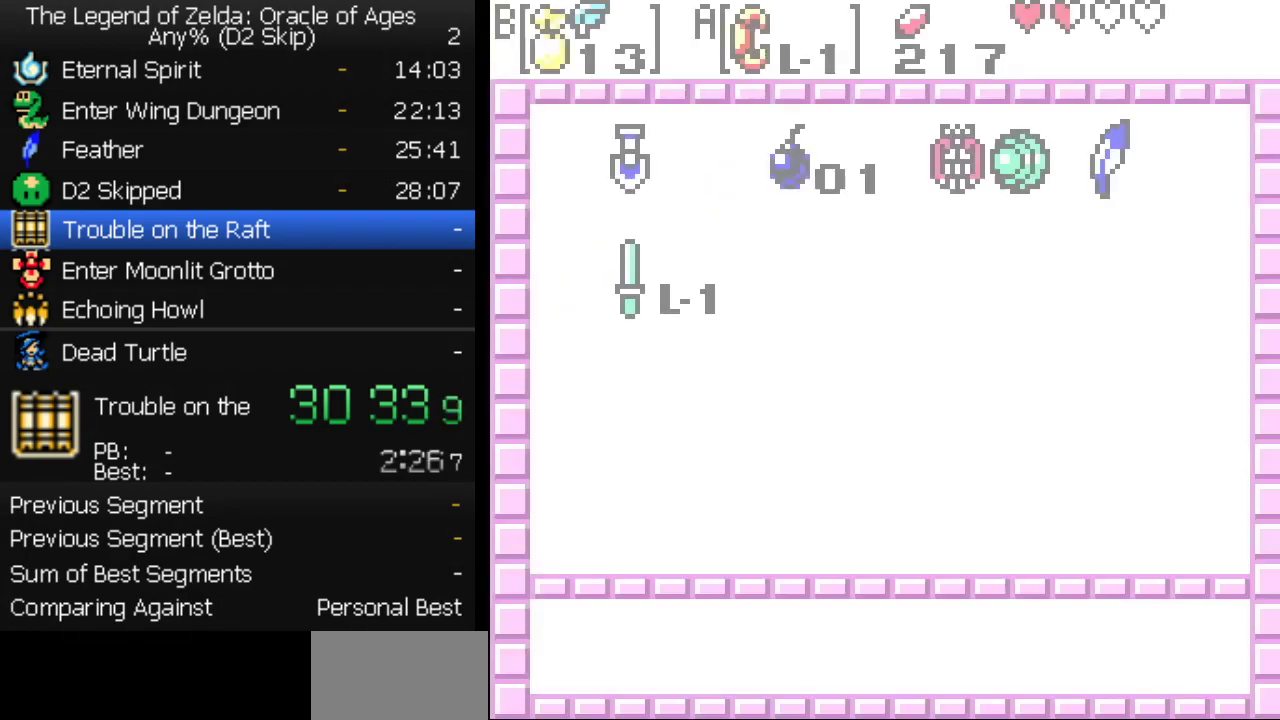
{"buttons": ["START"], "events": [[367, "DPAD_RIGHT", "down"], [433, "DPAD_RIGHT", "up"], [500, "START", "down"]]}
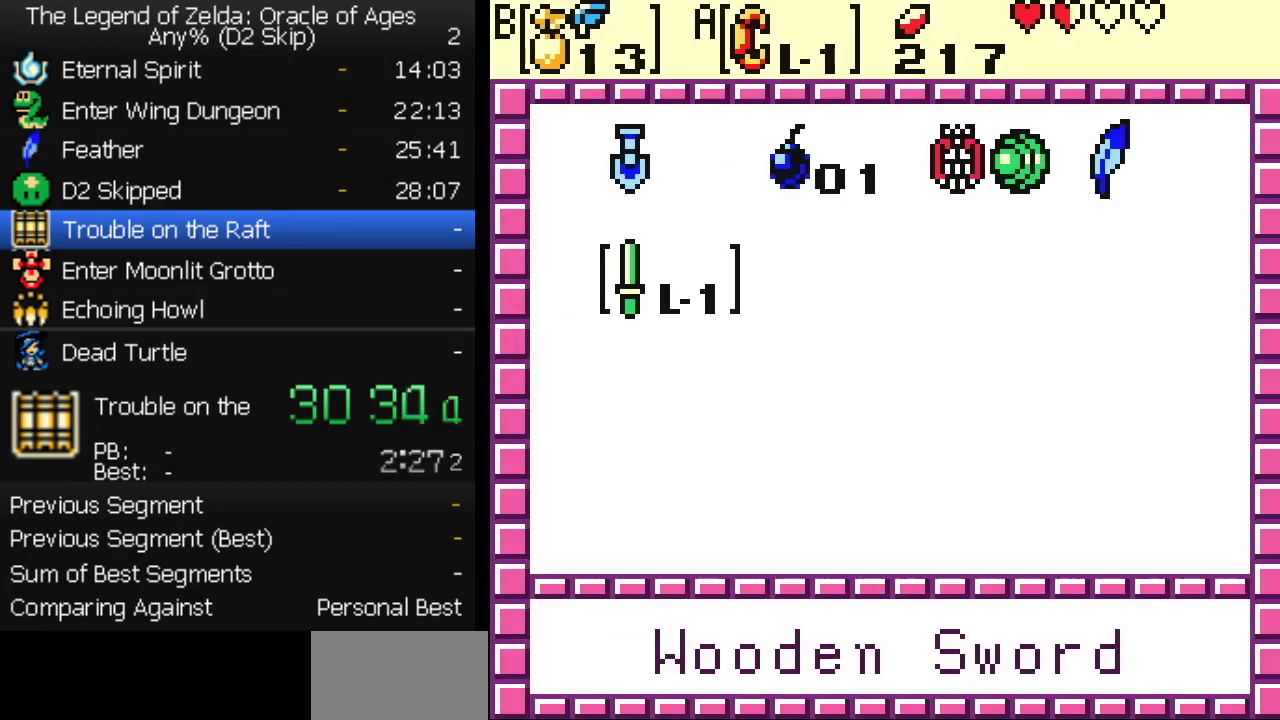
{"buttons": ["DPAD_DOWN"], "events": [[133, "START", "up"], [183, "DPAD_DOWN", "down"]]}
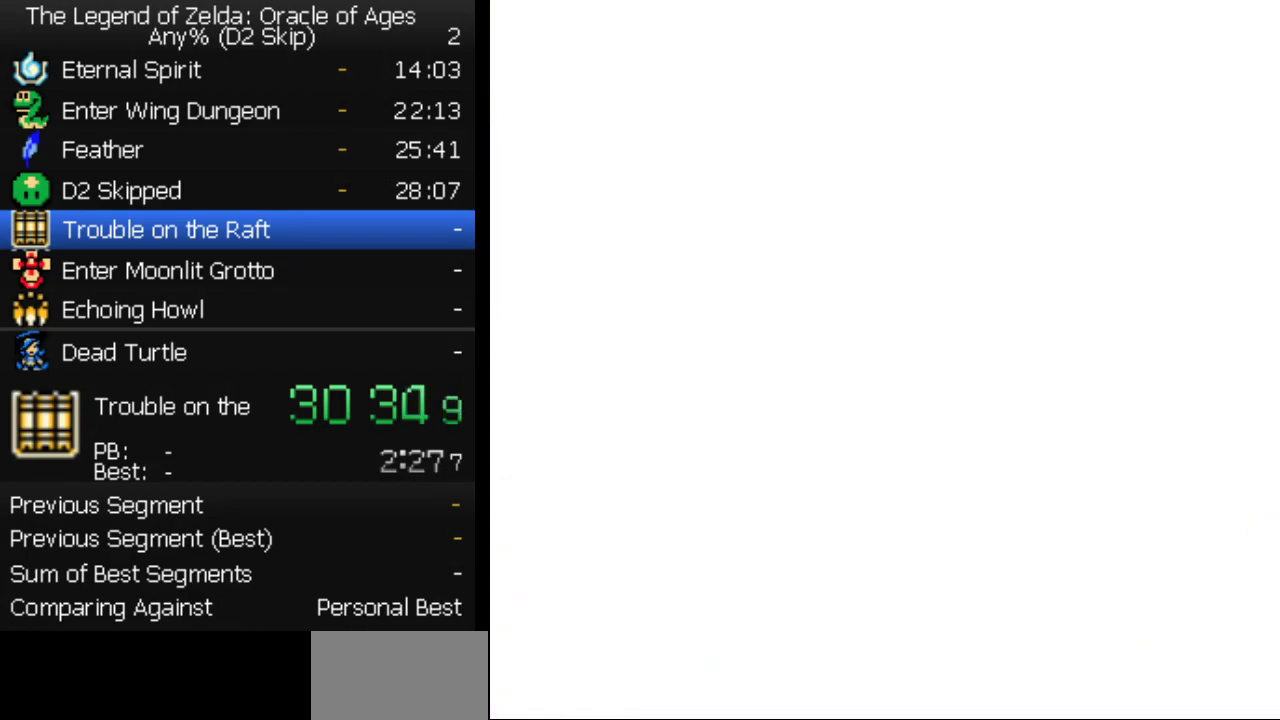
{"buttons": ["A", "DPAD_DOWN", "DPAD_RIGHT"]}
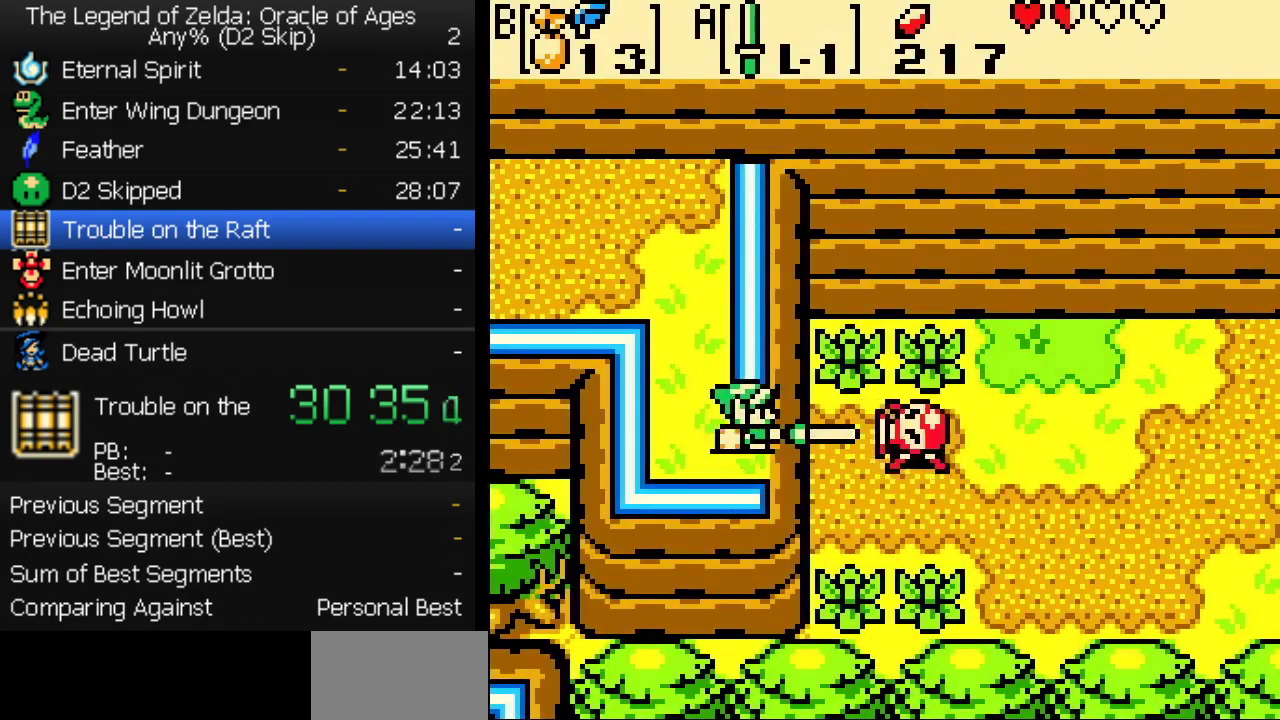
{"buttons": ["DPAD_RIGHT"]}
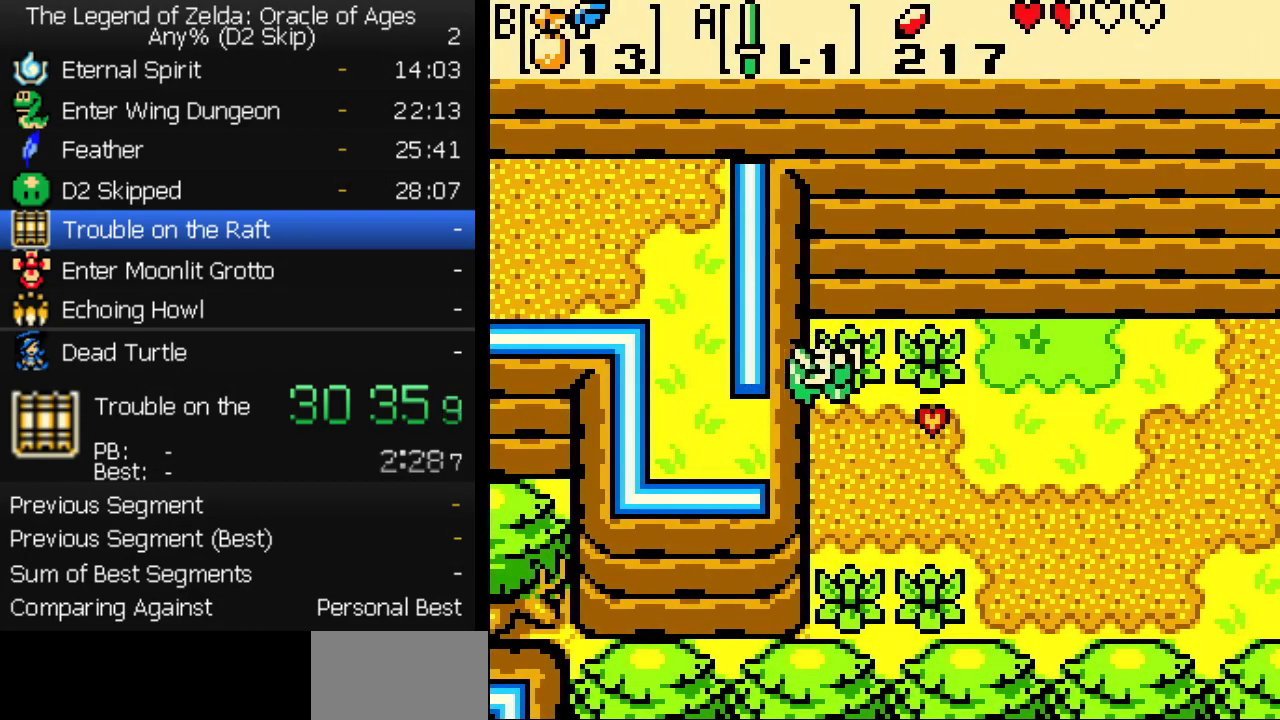
{"buttons": ["DPAD_RIGHT"], "events": [[200, "DPAD_DOWN", "down"], [317, "DPAD_DOWN", "up"]]}
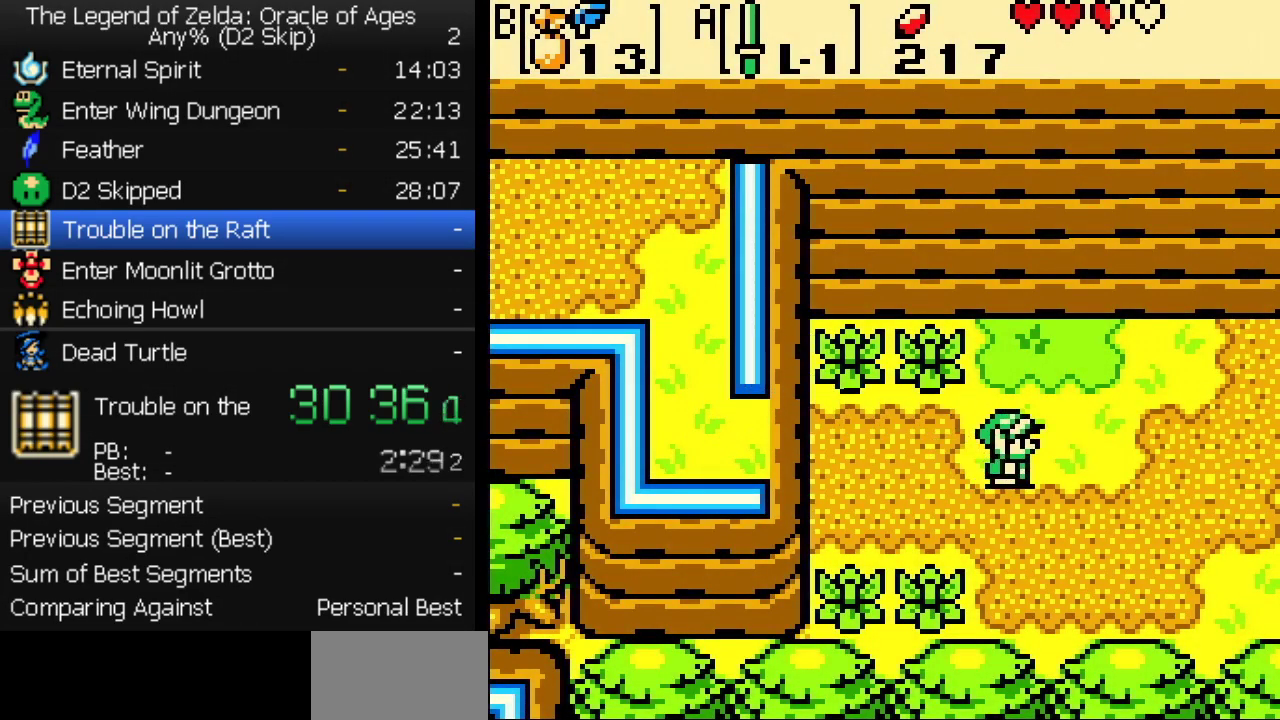
{"buttons": ["DPAD_DOWN", "DPAD_RIGHT"], "events": [[467, "DPAD_DOWN", "down"]]}
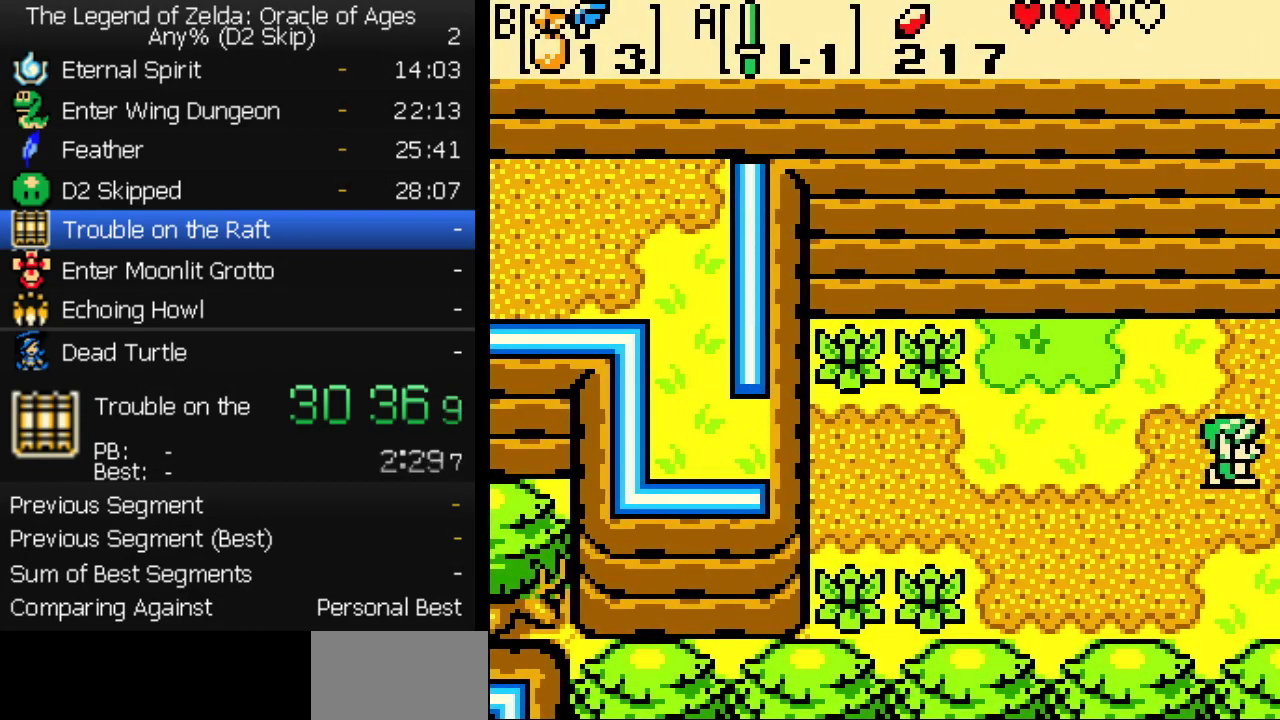
{"buttons": ["DPAD_RIGHT"], "events": [[233, "DPAD_DOWN", "up"], [250, "DPAD_RIGHT", "up"], [350, "DPAD_RIGHT", "down"]]}
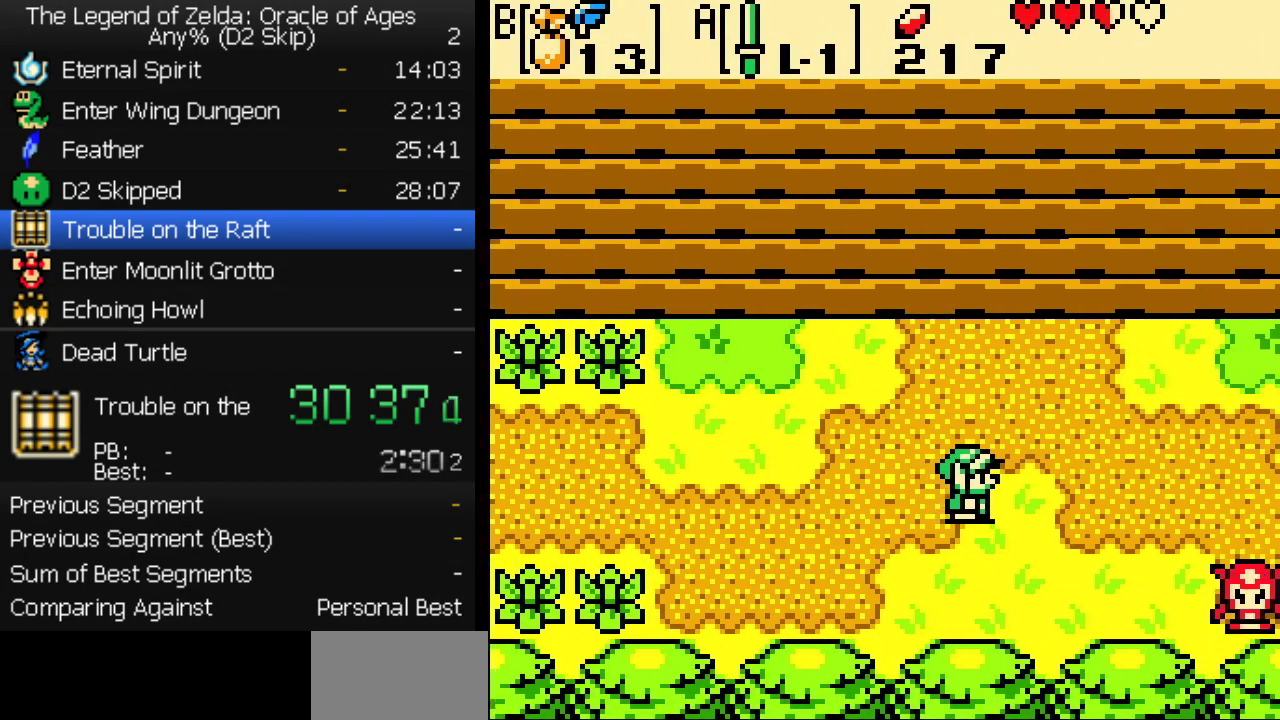
{"buttons": ["DPAD_DOWN", "DPAD_RIGHT"], "events": [[300, "DPAD_DOWN", "down"]]}
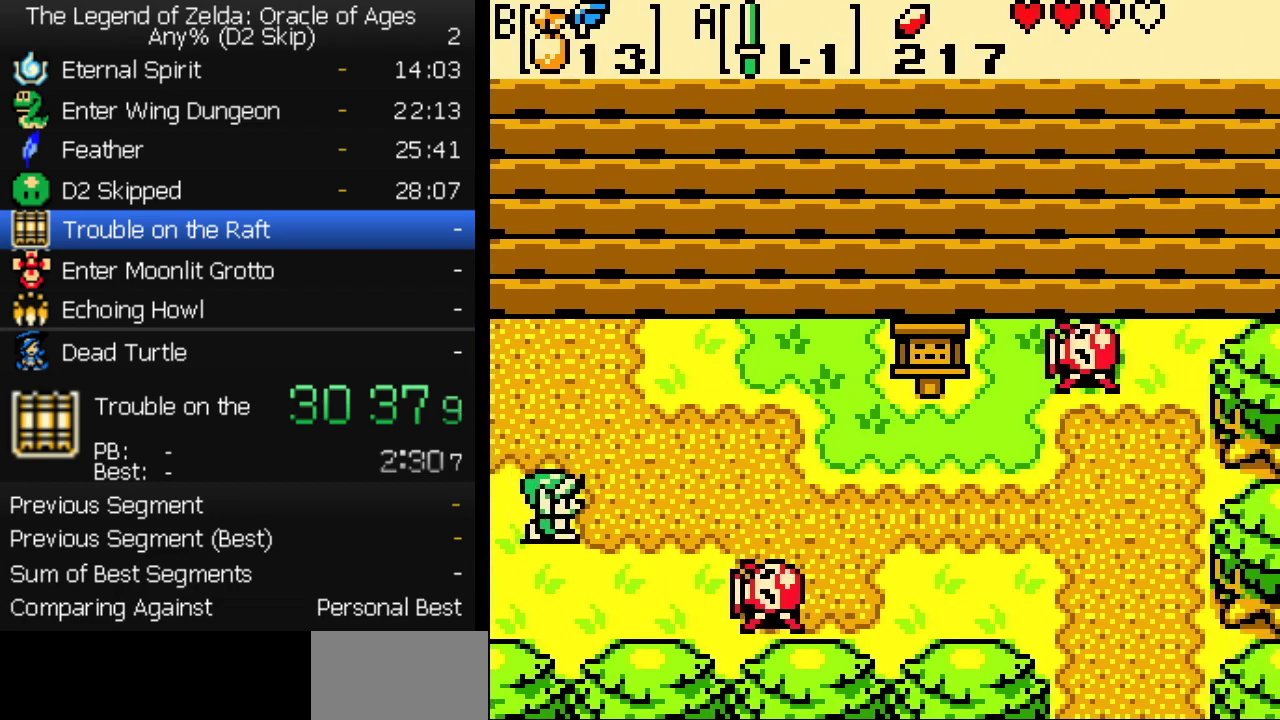
{"buttons": ["DPAD_RIGHT"], "events": [[300, "DPAD_DOWN", "up"]]}